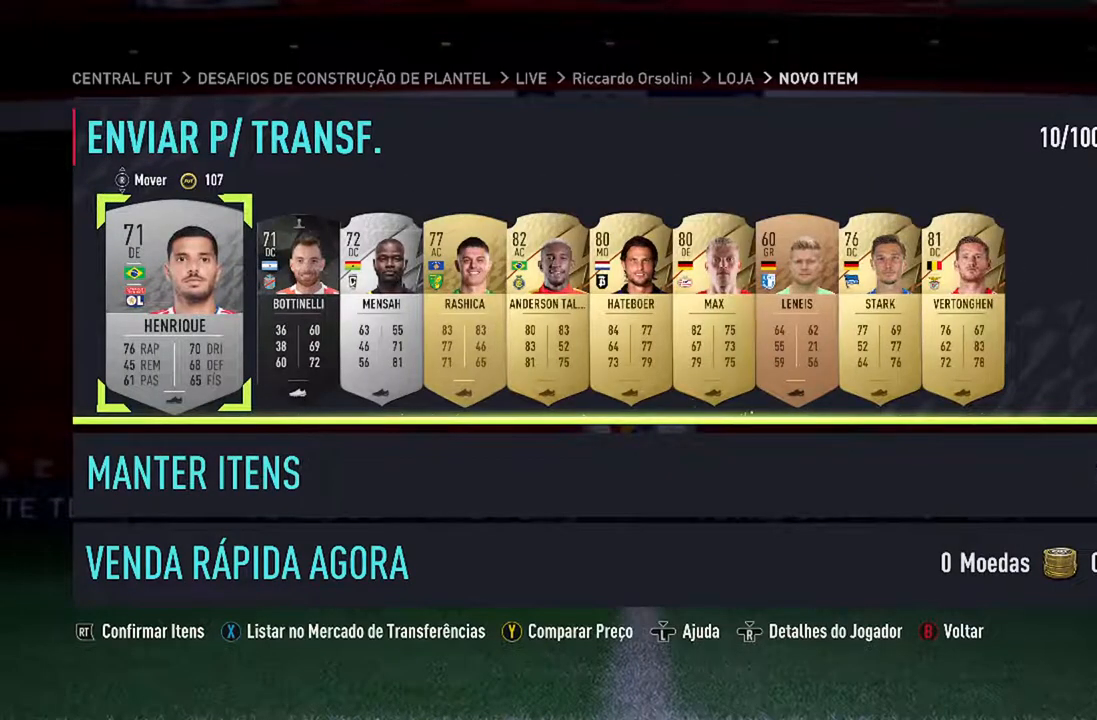
Gameplay with a controller (Xbox layout); each line is a JSON object with the inputs held at the frame after it. "events" lists button and stick changes between this image and that frame as [ms after this image, input, new state], when the widget could be followed in between. Not read: L2 L3.
{"buttons": [], "left_stick": "center", "right_stick": "center", "events": [[267, "B", "down"], [433, "B", "up"]]}
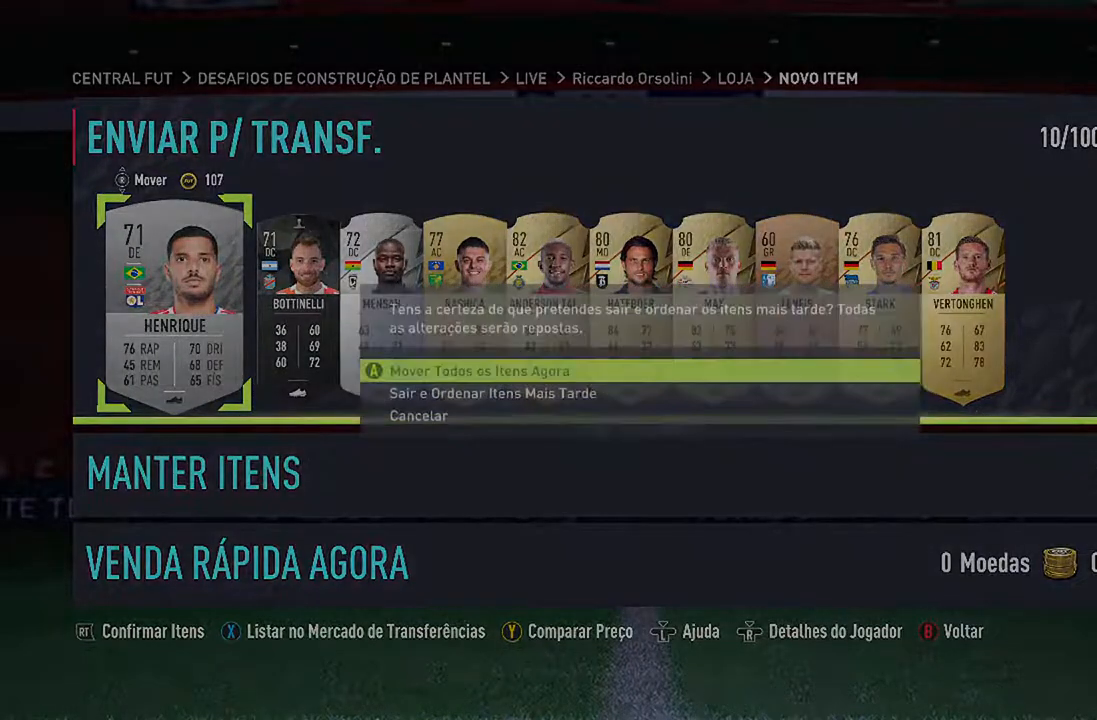
{"buttons": [], "left_stick": "center", "right_stick": "center", "events": []}
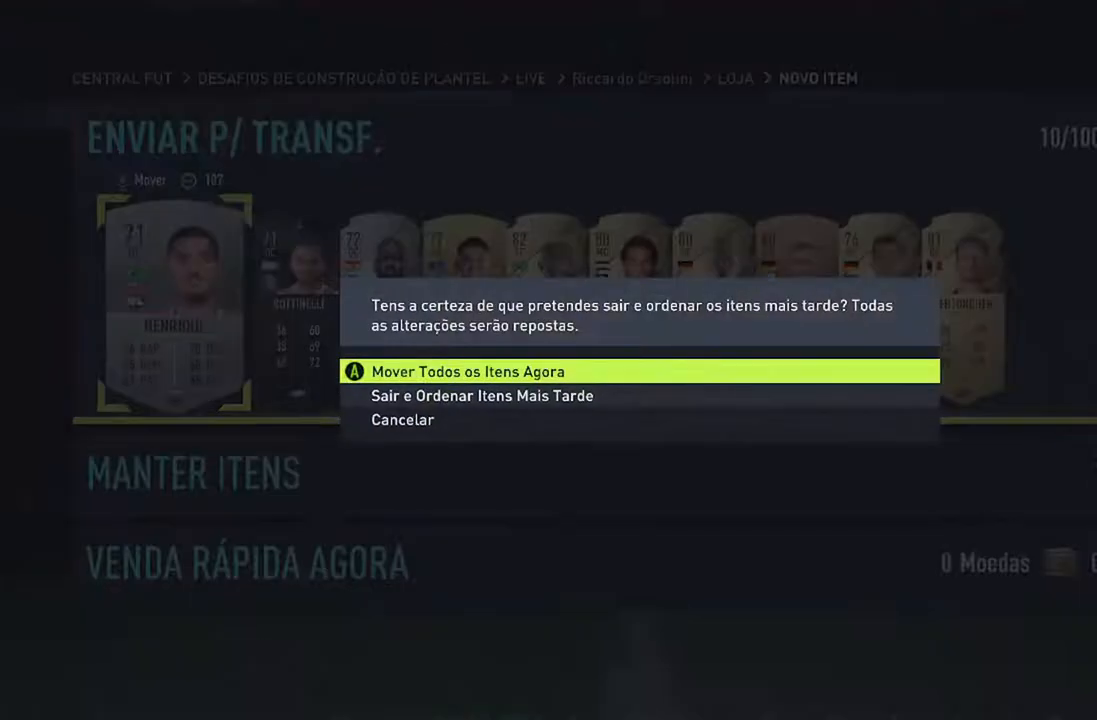
{"buttons": ["A"], "left_stick": "center", "right_stick": "center", "events": [[367, "A", "down"]]}
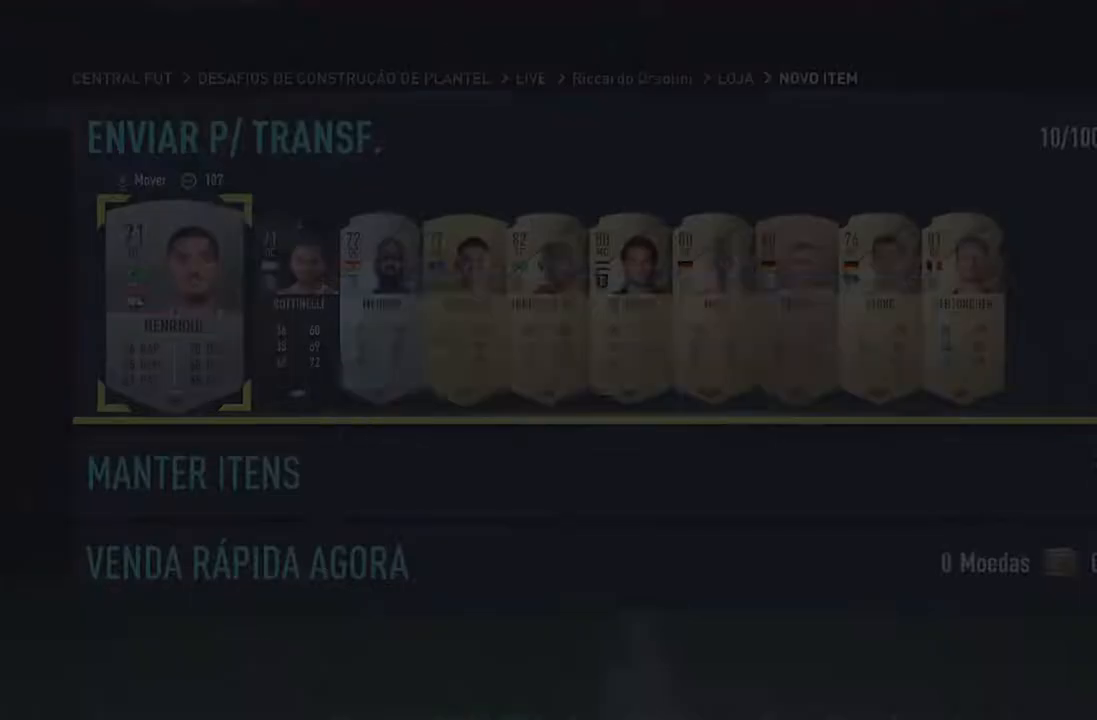
{"buttons": [], "left_stick": "center", "right_stick": "center", "events": [[33, "A", "up"]]}
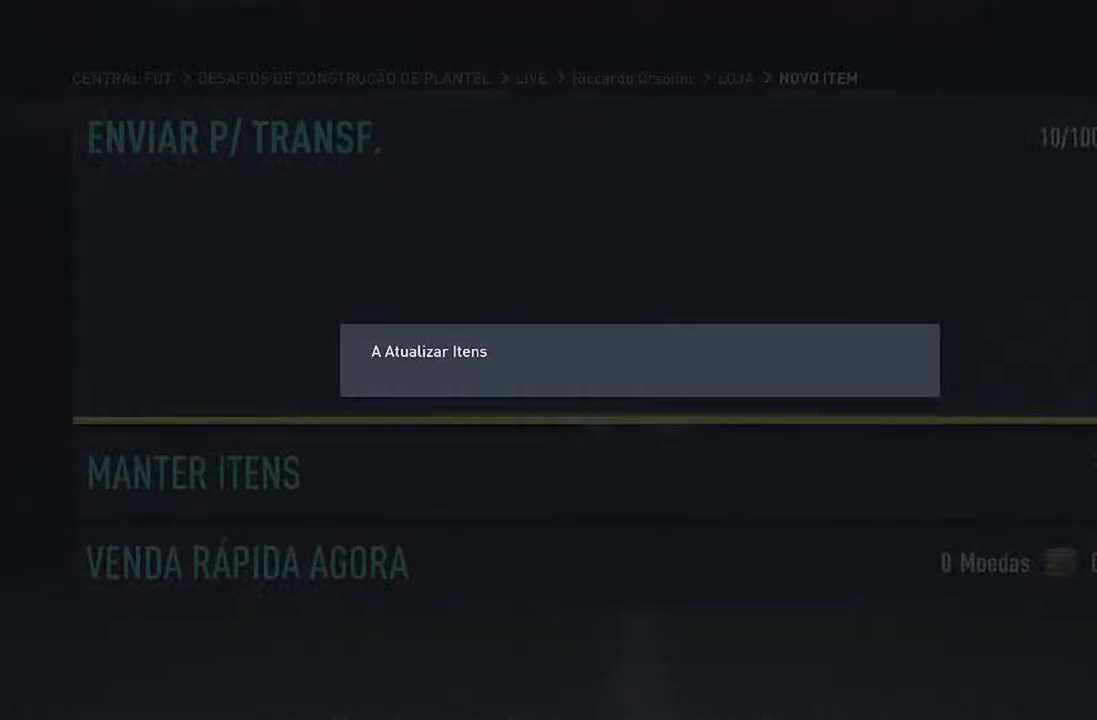
{"buttons": [], "left_stick": "center", "right_stick": "center", "events": []}
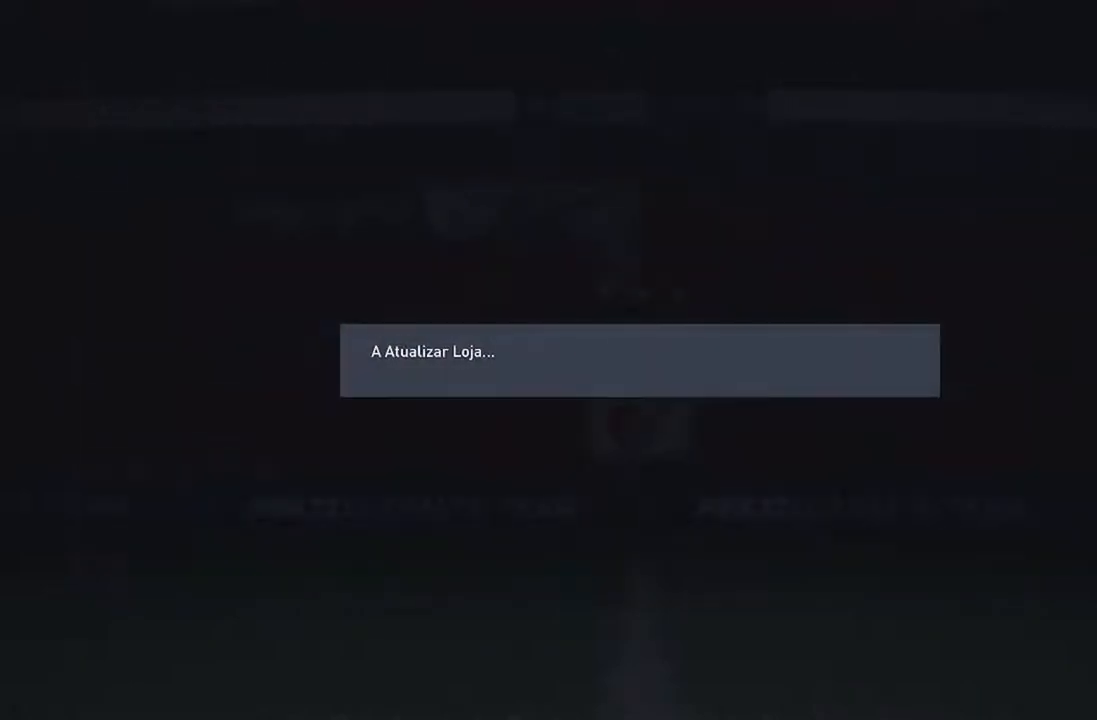
{"buttons": [], "left_stick": "center", "right_stick": "center", "events": []}
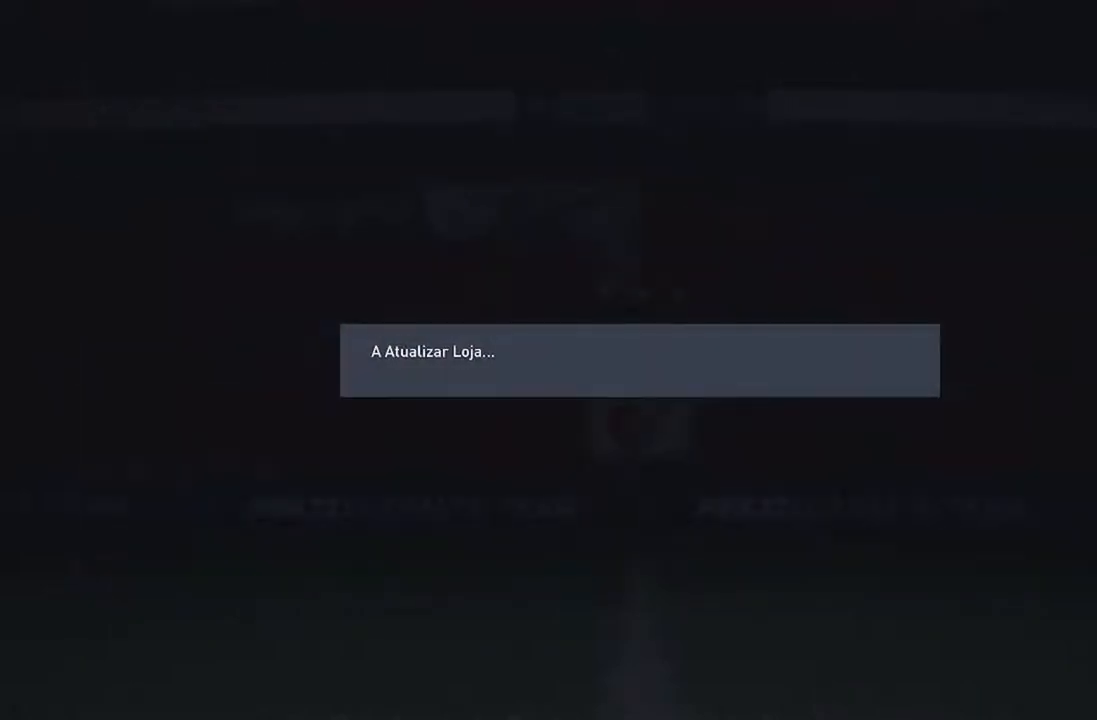
{"buttons": [], "left_stick": "center", "right_stick": "center", "events": []}
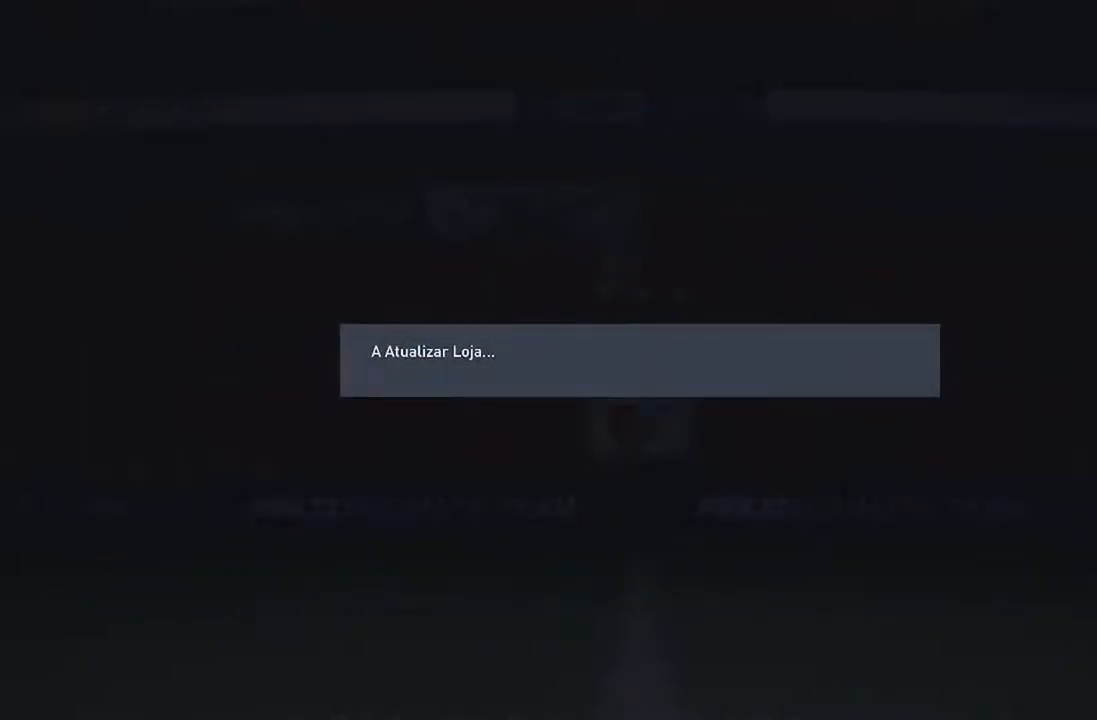
{"buttons": [], "left_stick": "center", "right_stick": "center", "events": []}
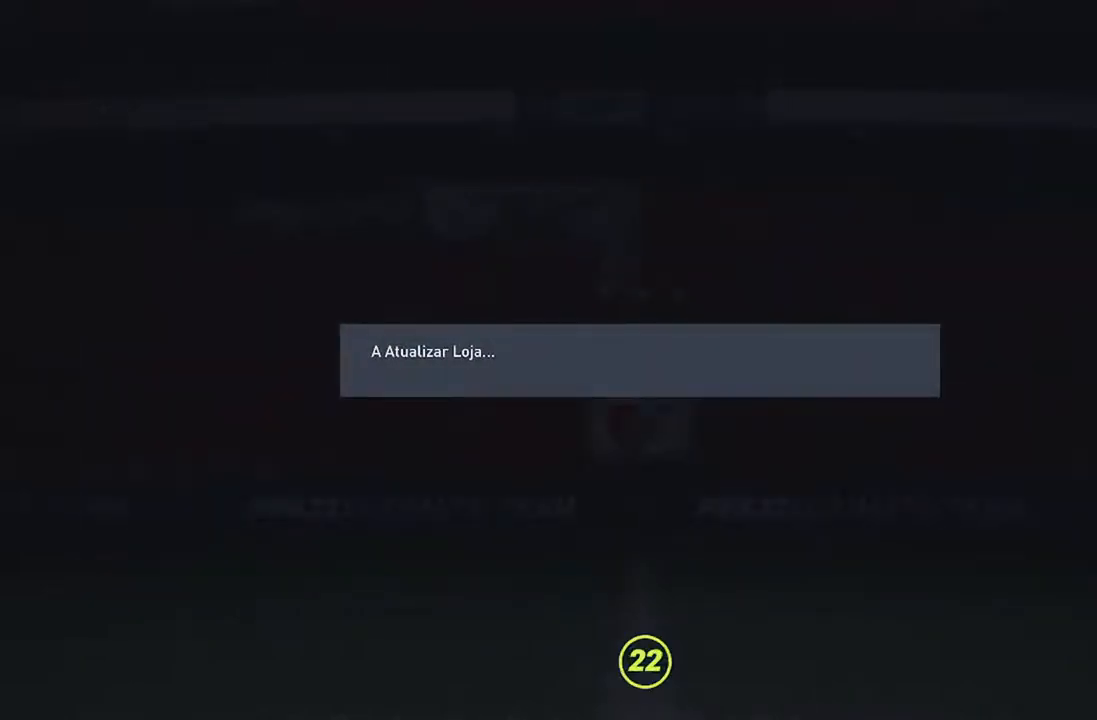
{"buttons": [], "left_stick": "center", "right_stick": "center", "events": []}
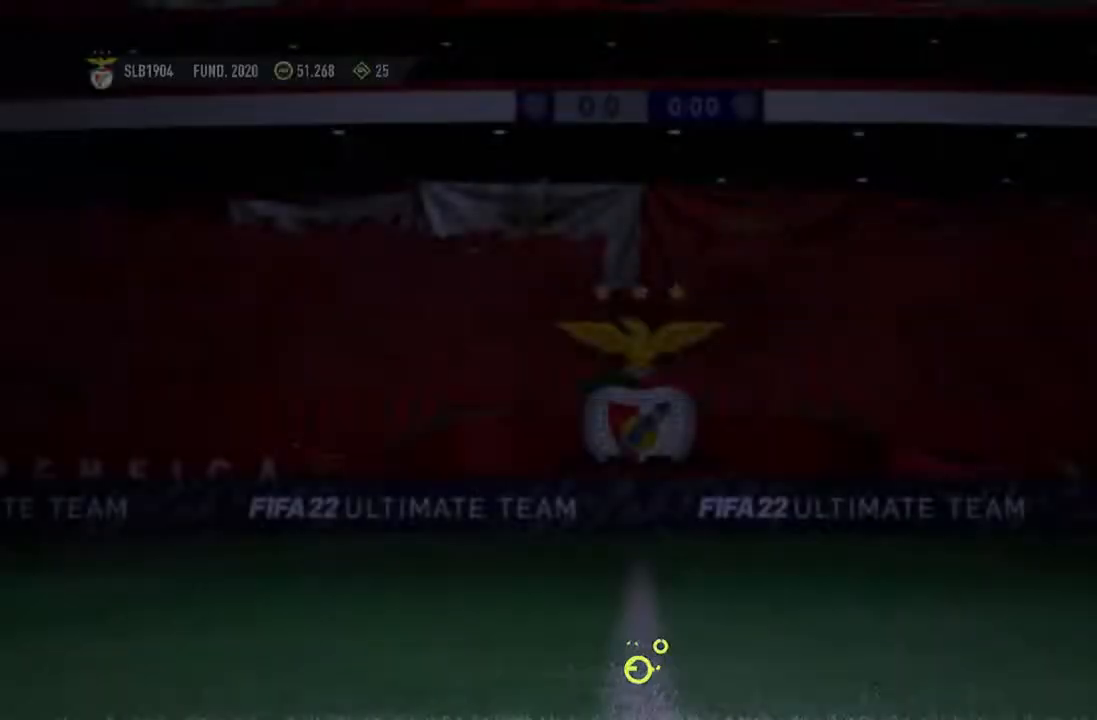
{"buttons": [], "left_stick": "center", "right_stick": "center", "events": []}
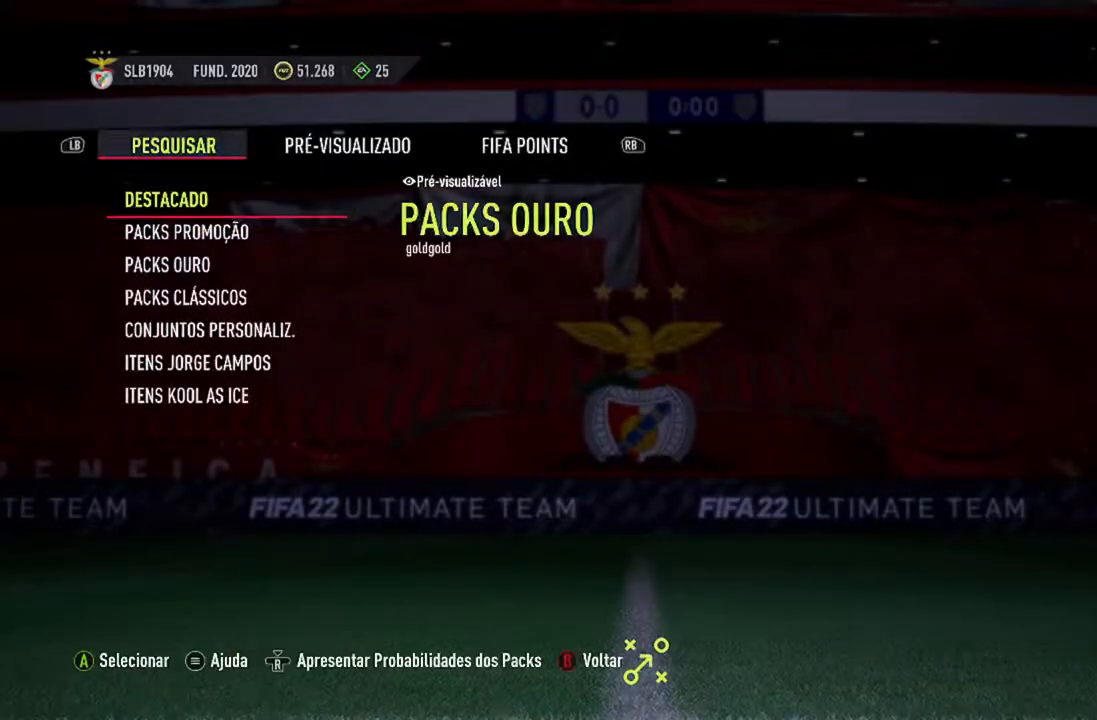
{"buttons": [], "left_stick": "center", "right_stick": "center", "events": []}
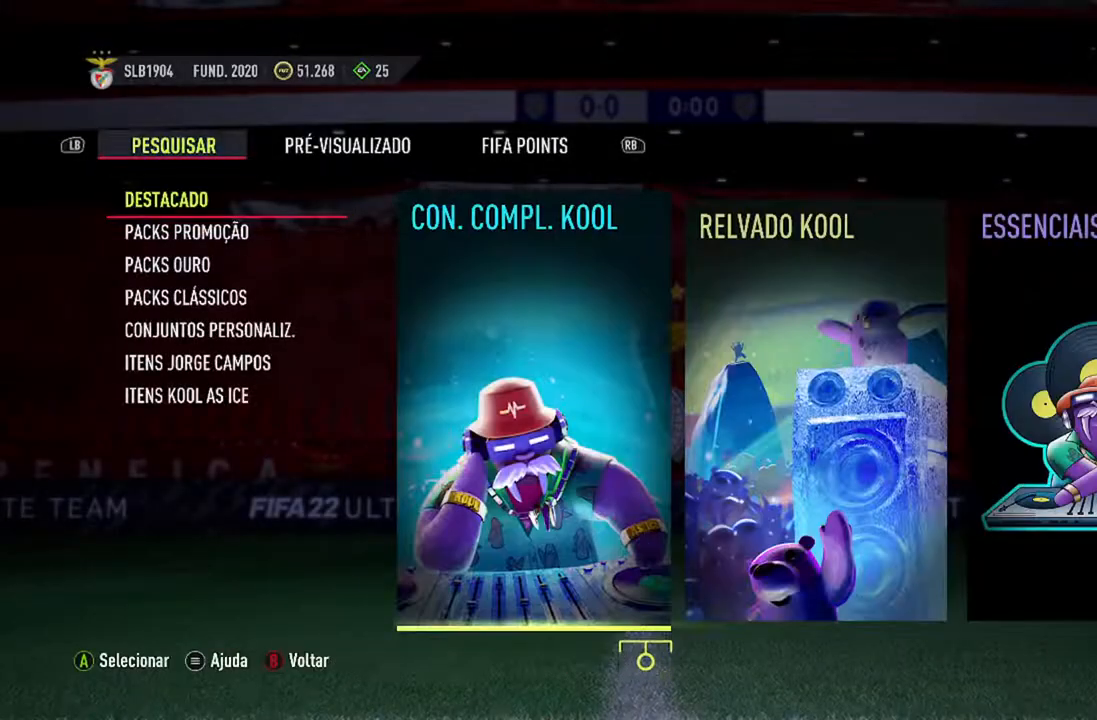
{"buttons": [], "left_stick": "center", "right_stick": "center", "events": []}
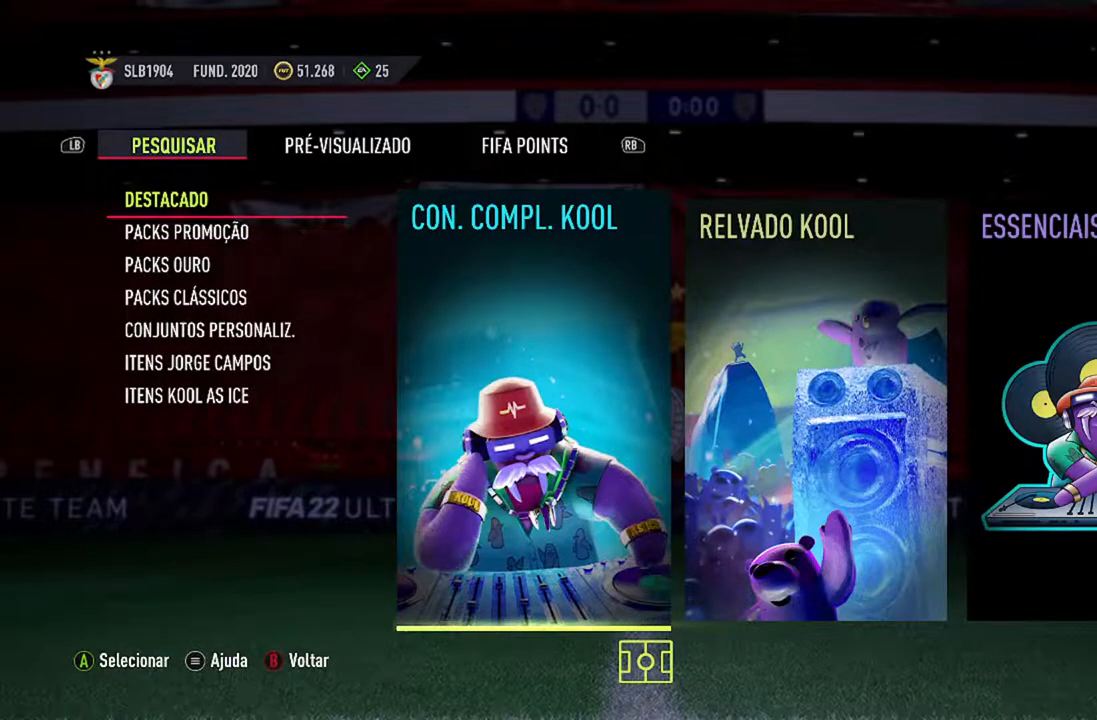
{"buttons": [], "left_stick": "center", "right_stick": "center", "events": []}
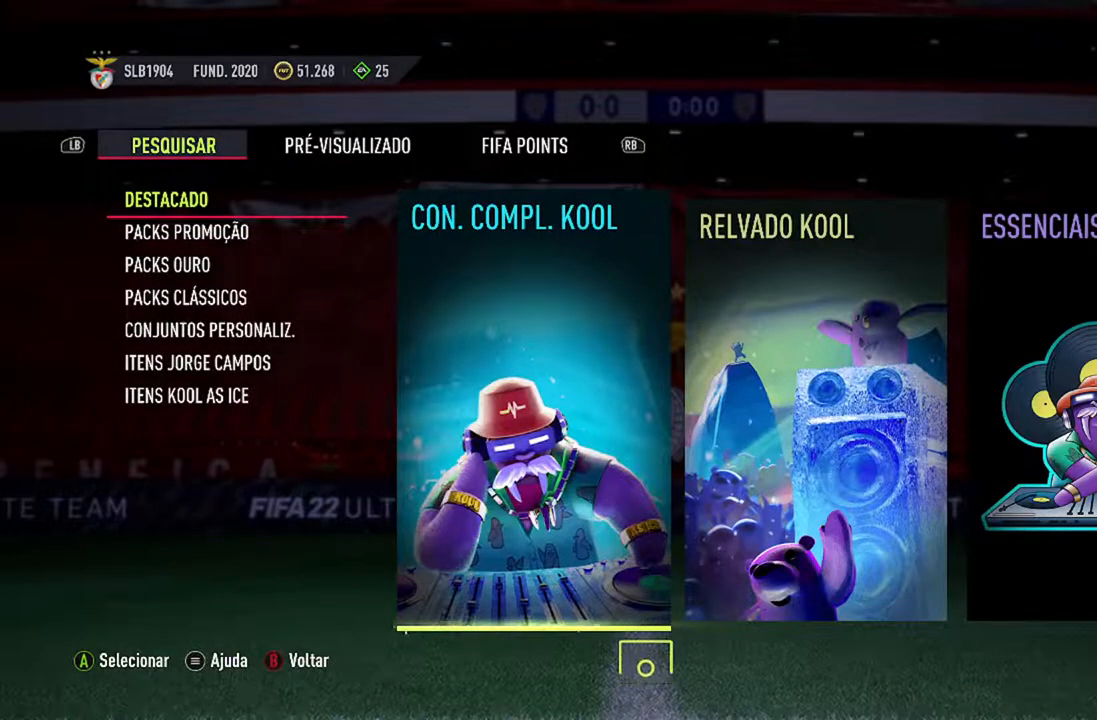
{"buttons": [], "left_stick": "center", "right_stick": "center", "events": []}
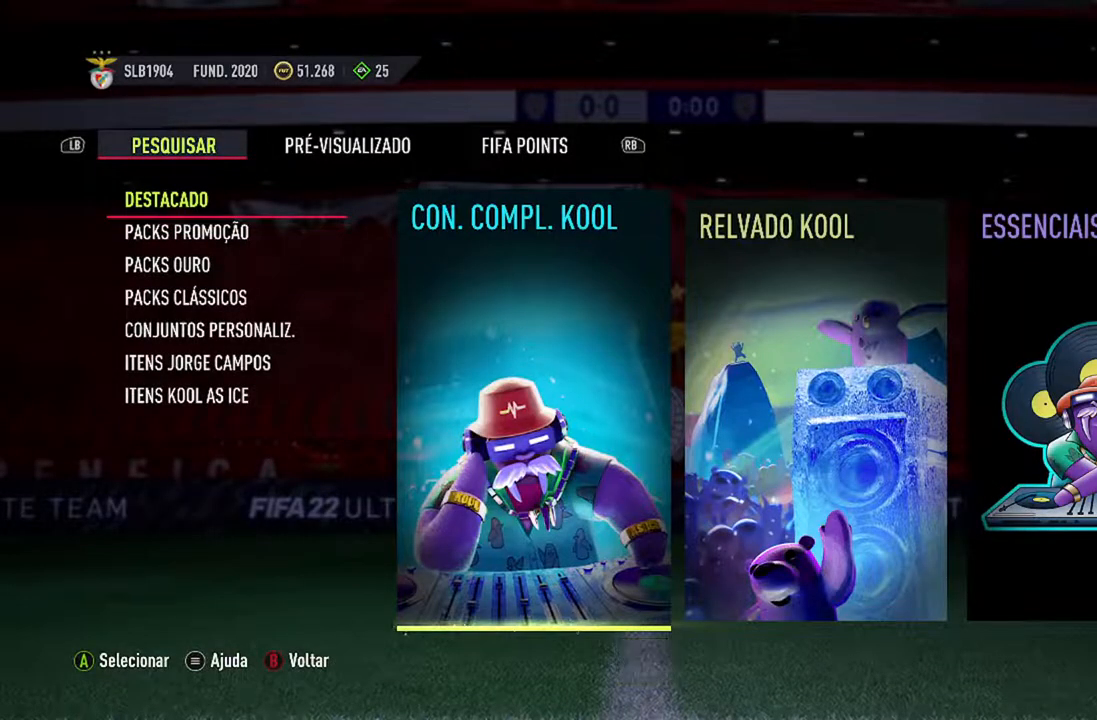
{"buttons": [], "left_stick": "center", "right_stick": "center", "events": [[100, "B", "down"], [300, "B", "up"]]}
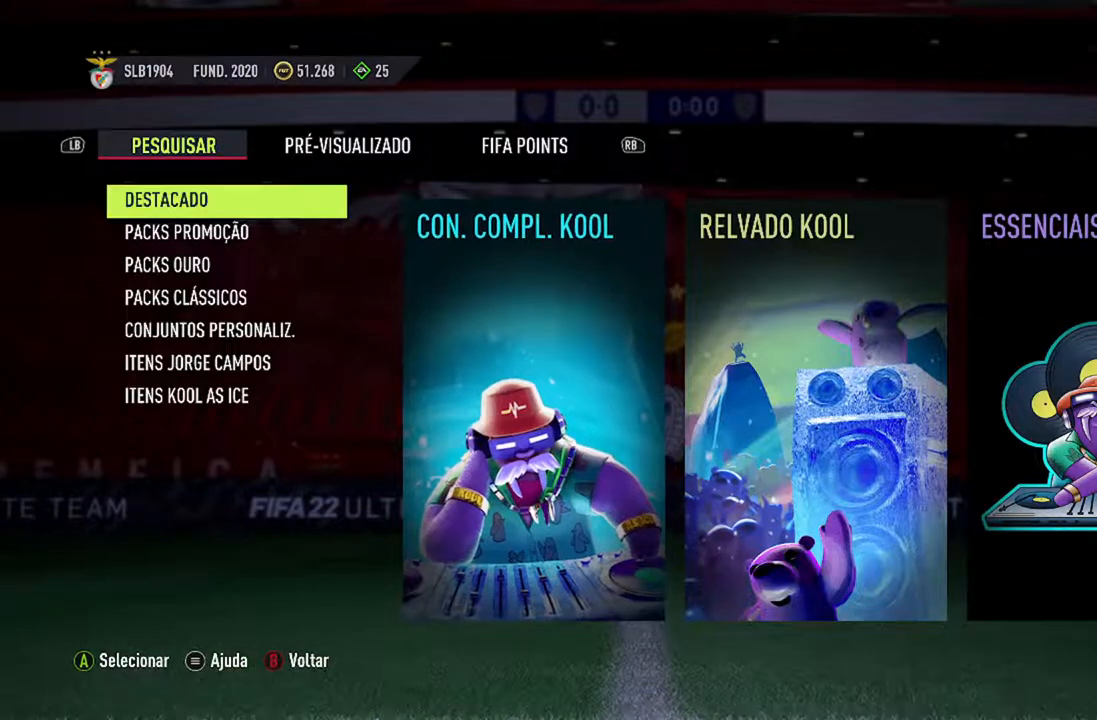
{"buttons": [], "left_stick": "center", "right_stick": "center", "events": [[233, "B", "down"], [400, "B", "up"]]}
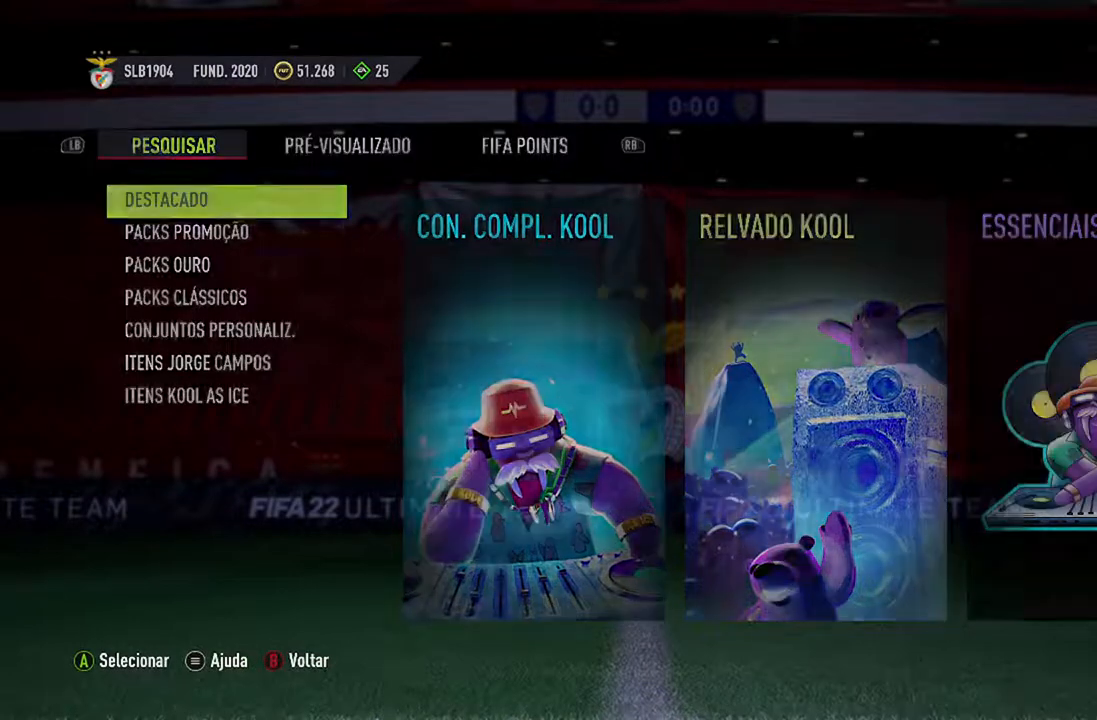
{"buttons": [], "left_stick": "center", "right_stick": "center", "events": []}
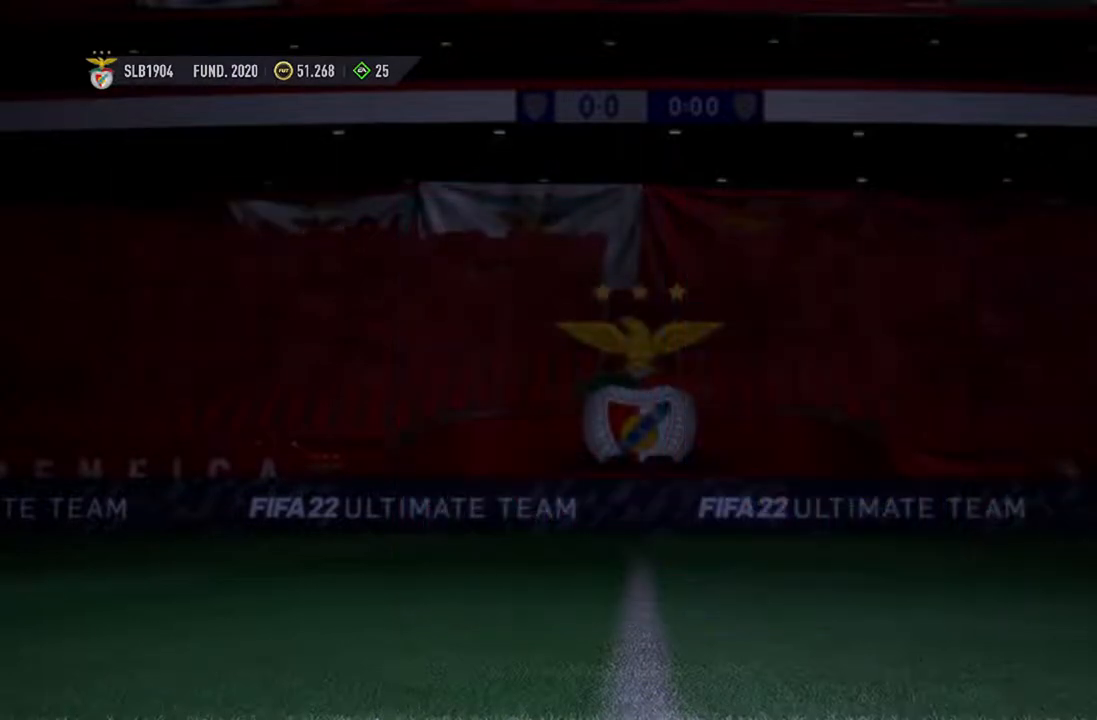
{"buttons": [], "left_stick": "center", "right_stick": "center", "events": []}
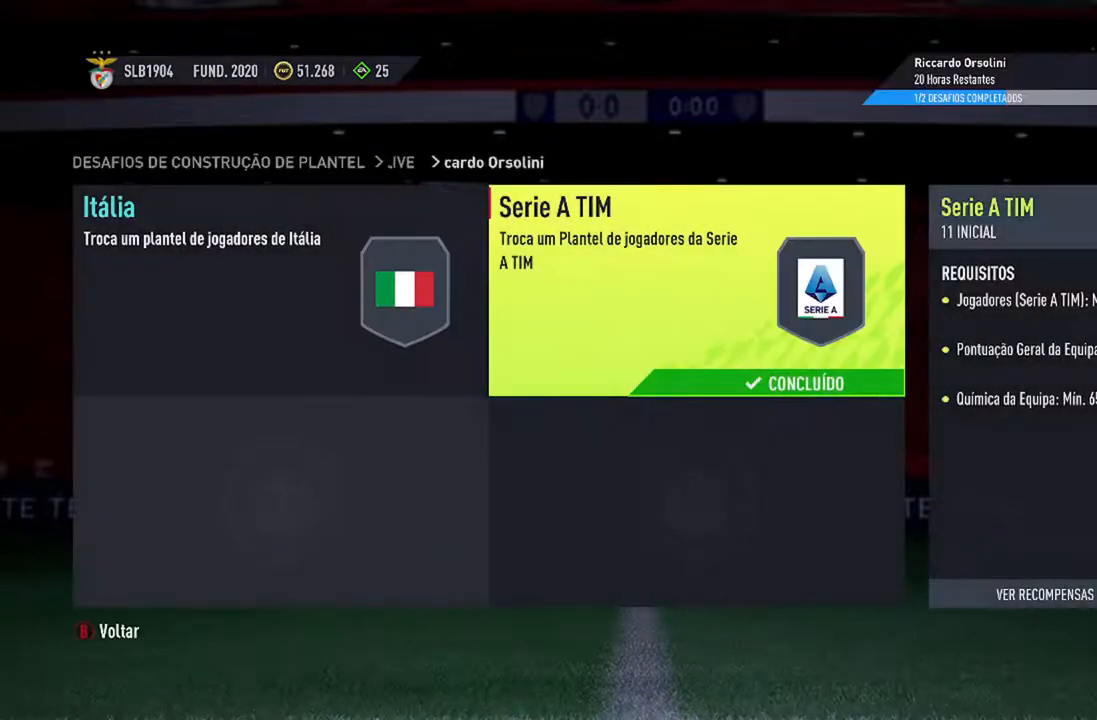
{"buttons": [], "left_stick": "center", "right_stick": "center", "events": [[367, "DPAD_LEFT", "down"], [467, "DPAD_LEFT", "up"]]}
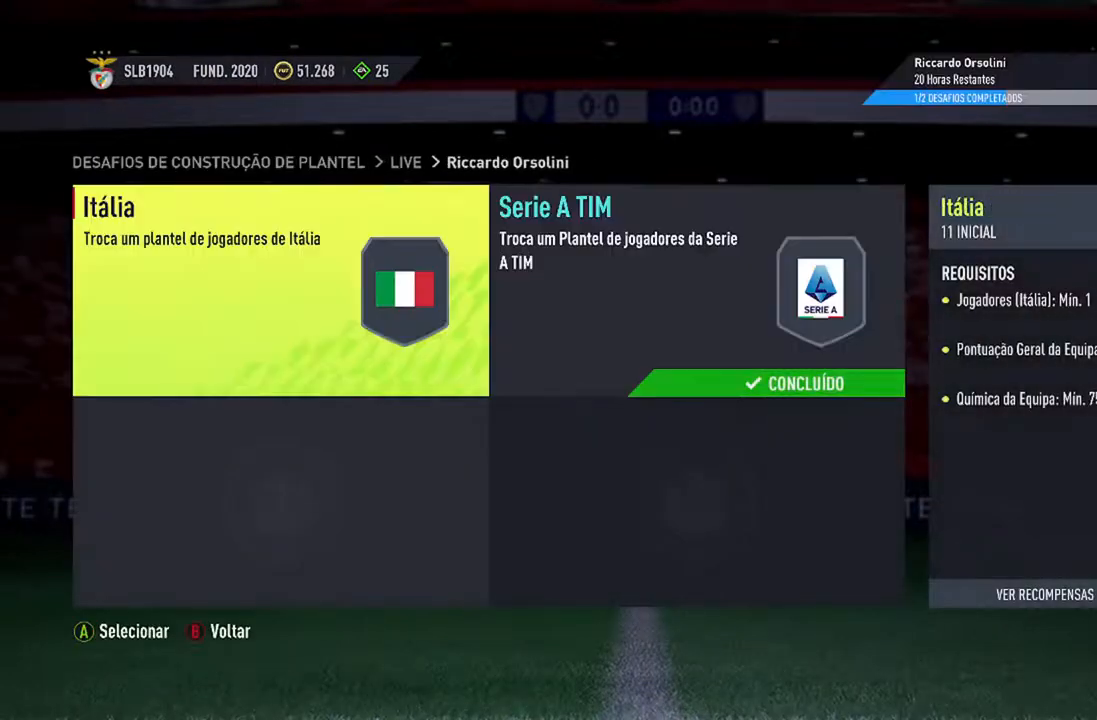
{"buttons": [], "left_stick": "center", "right_stick": "center", "events": [[133, "A", "down"], [267, "A", "up"]]}
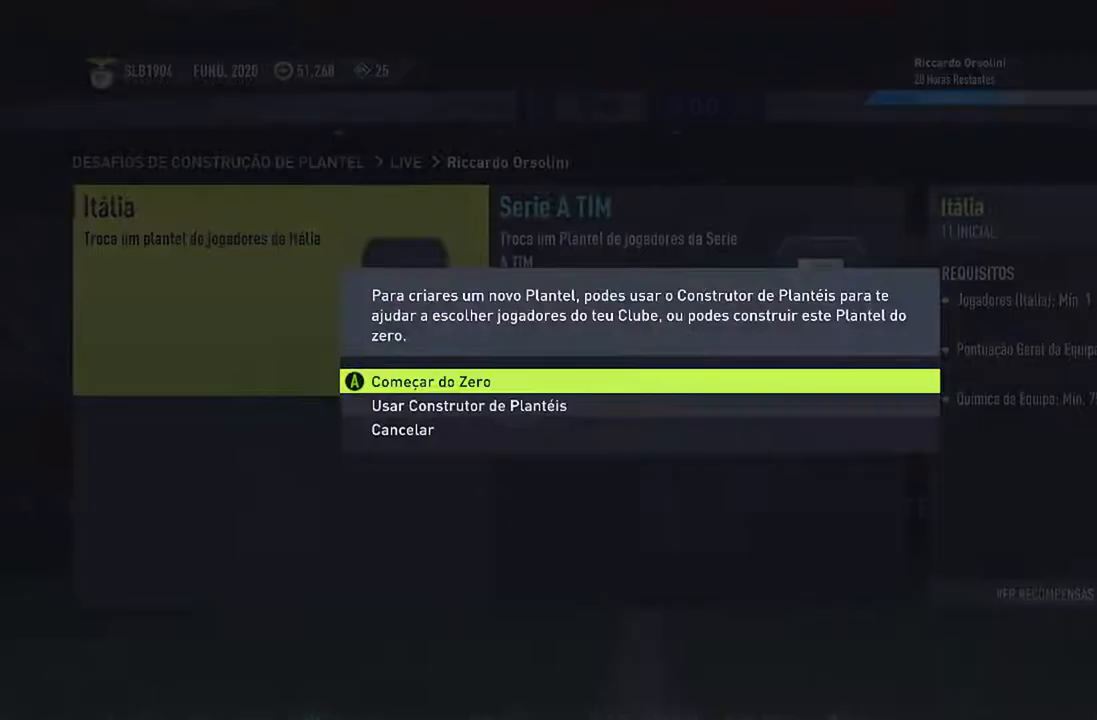
{"buttons": [], "left_stick": "center", "right_stick": "center", "events": []}
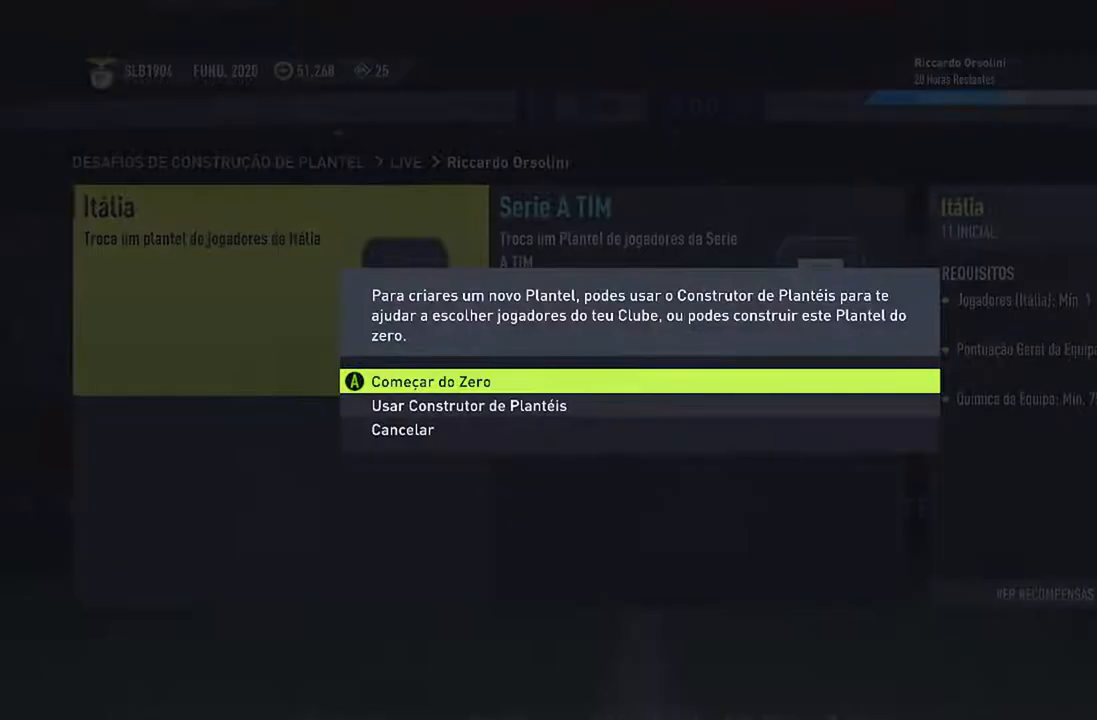
{"buttons": [], "left_stick": "center", "right_stick": "center", "events": [[33, "A", "down"], [167, "A", "up"]]}
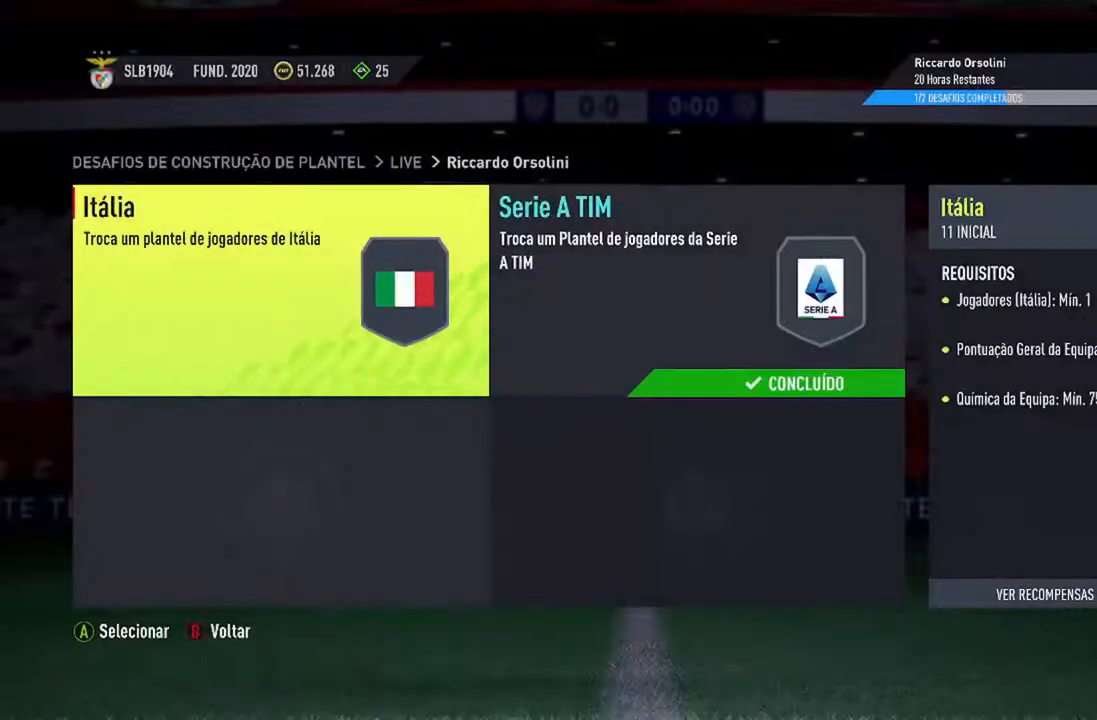
{"buttons": [], "left_stick": "center", "right_stick": "center", "events": []}
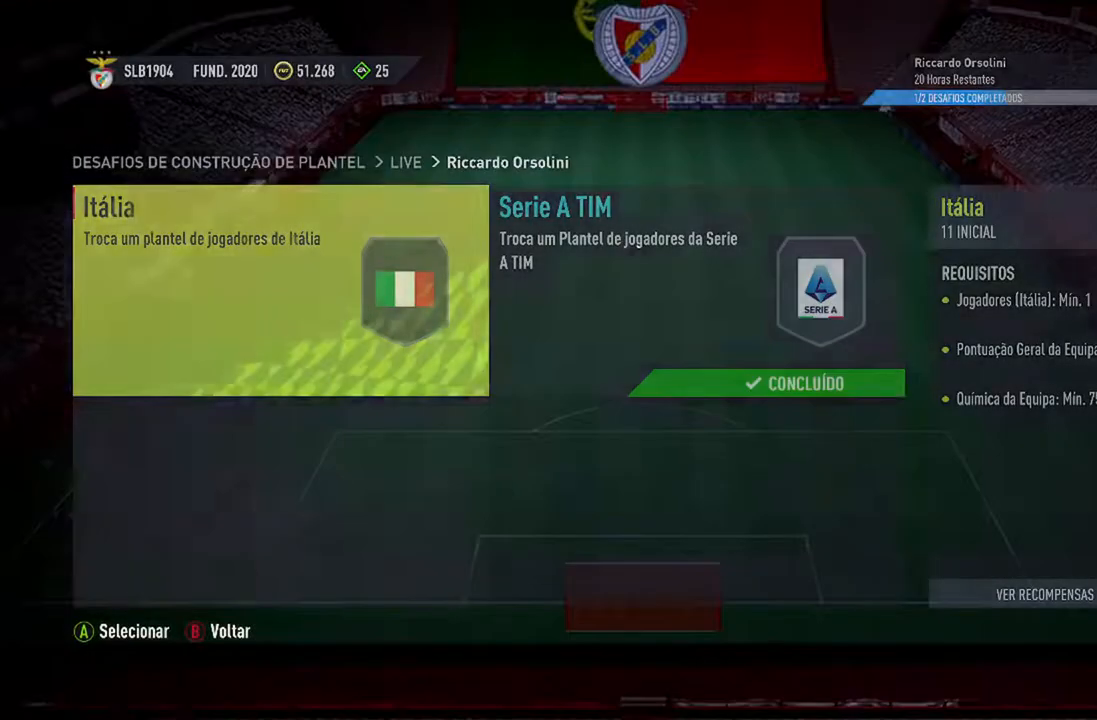
{"buttons": [], "left_stick": "center", "right_stick": "center", "events": []}
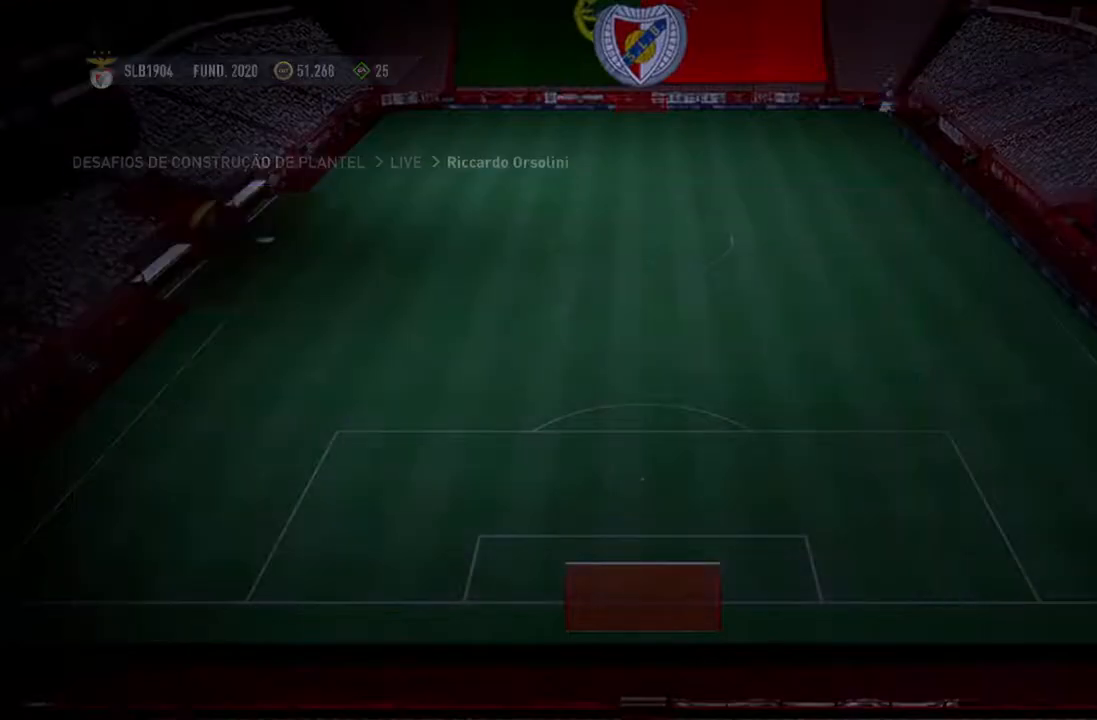
{"buttons": [], "left_stick": "center", "right_stick": "center", "events": []}
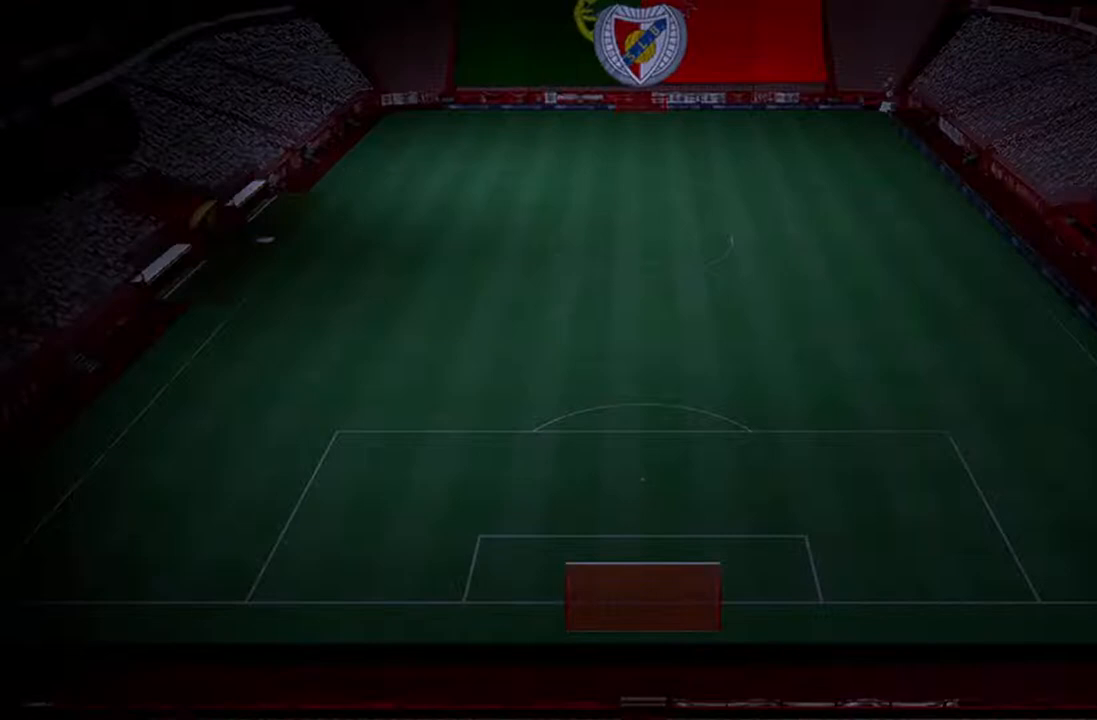
{"buttons": [], "left_stick": "center", "right_stick": "center", "events": []}
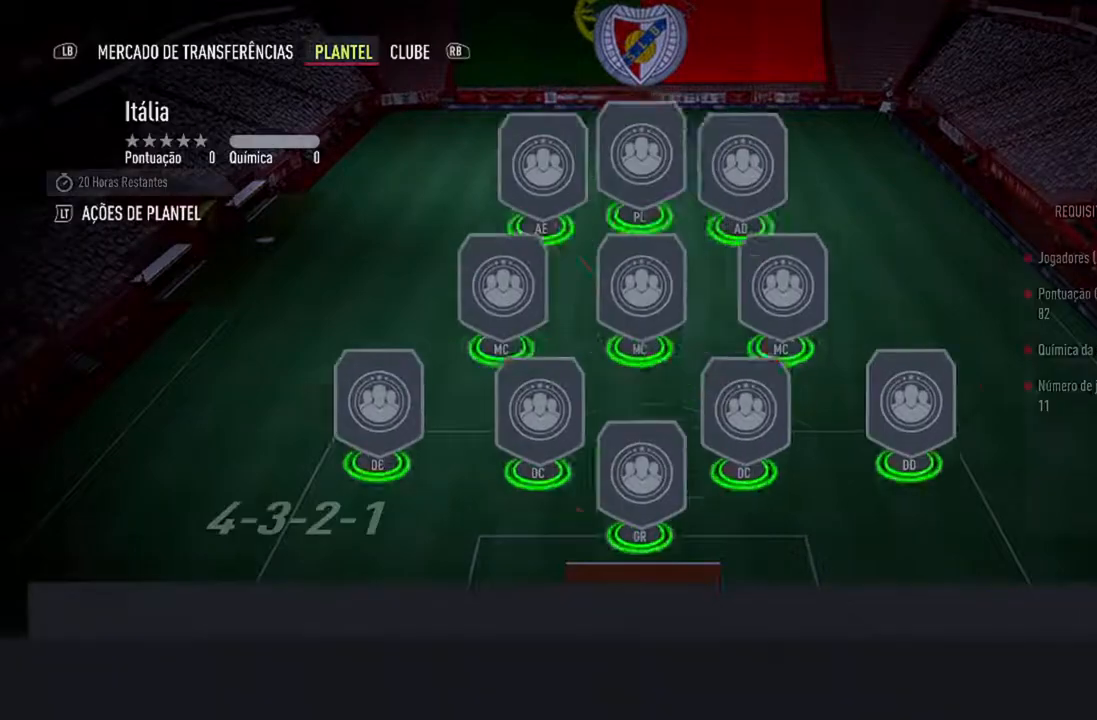
{"buttons": [], "left_stick": "center", "right_stick": "center", "events": []}
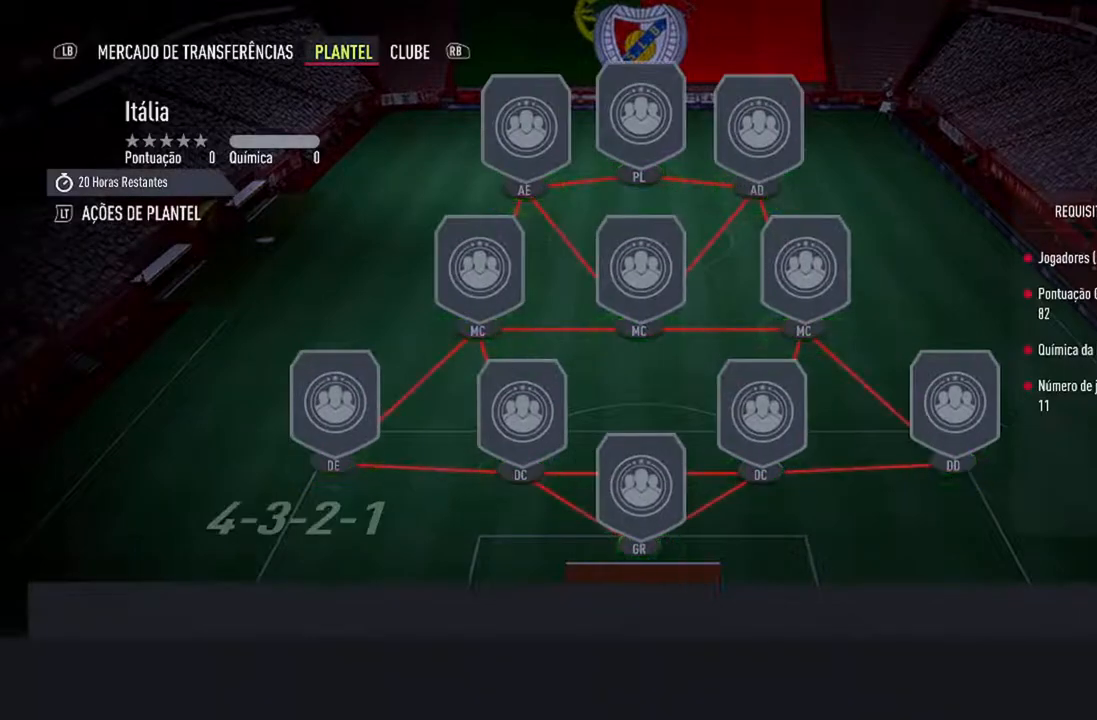
{"buttons": [], "left_stick": "center", "right_stick": "center", "events": []}
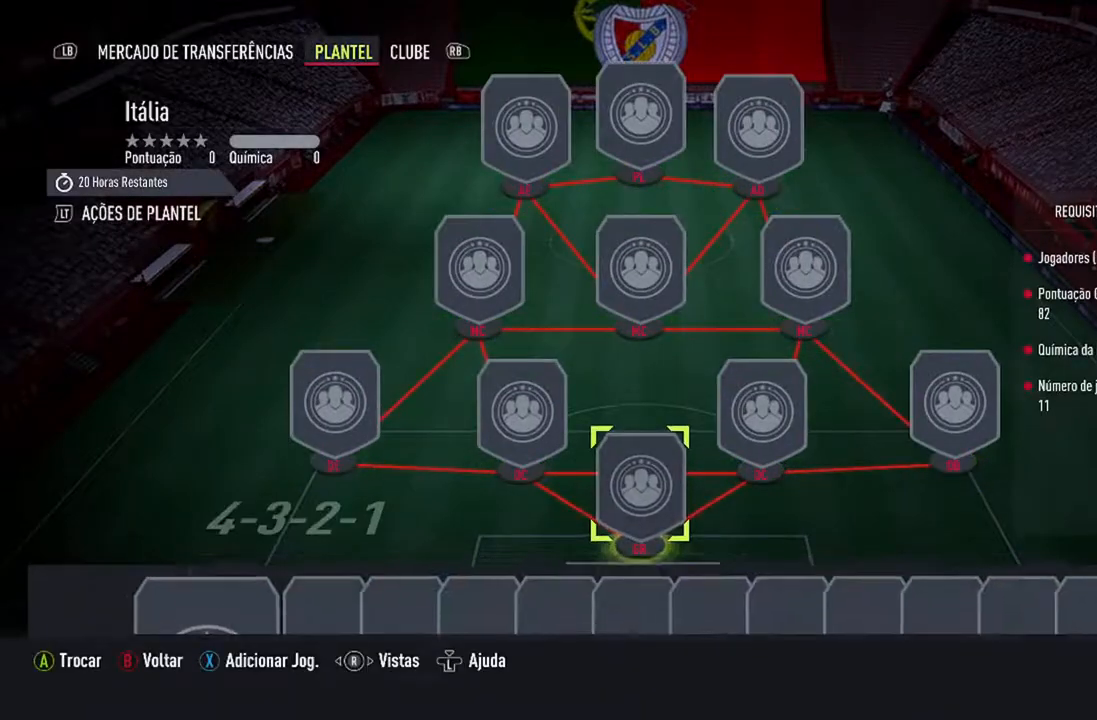
{"buttons": [], "left_stick": "center", "right_stick": "center", "events": [[67, "DPAD_RIGHT", "down"], [200, "DPAD_RIGHT", "up"], [267, "DPAD_RIGHT", "down"], [400, "DPAD_RIGHT", "up"]]}
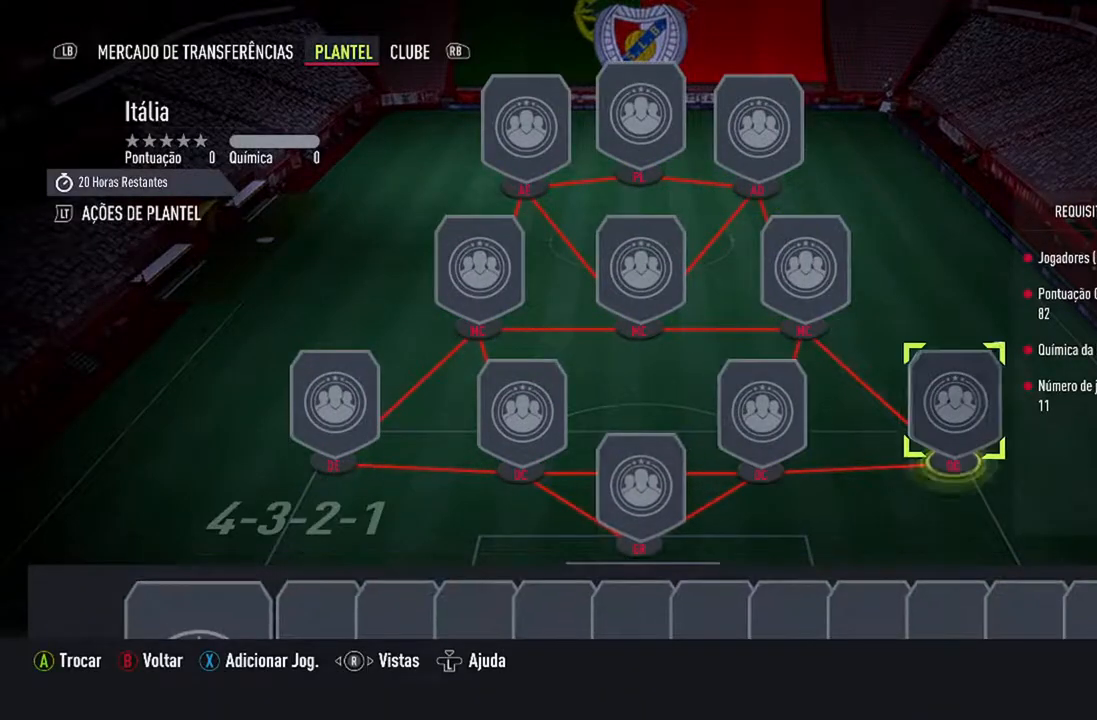
{"buttons": [], "left_stick": "center", "right_stick": "center", "events": [[167, "X", "down"], [333, "X", "up"]]}
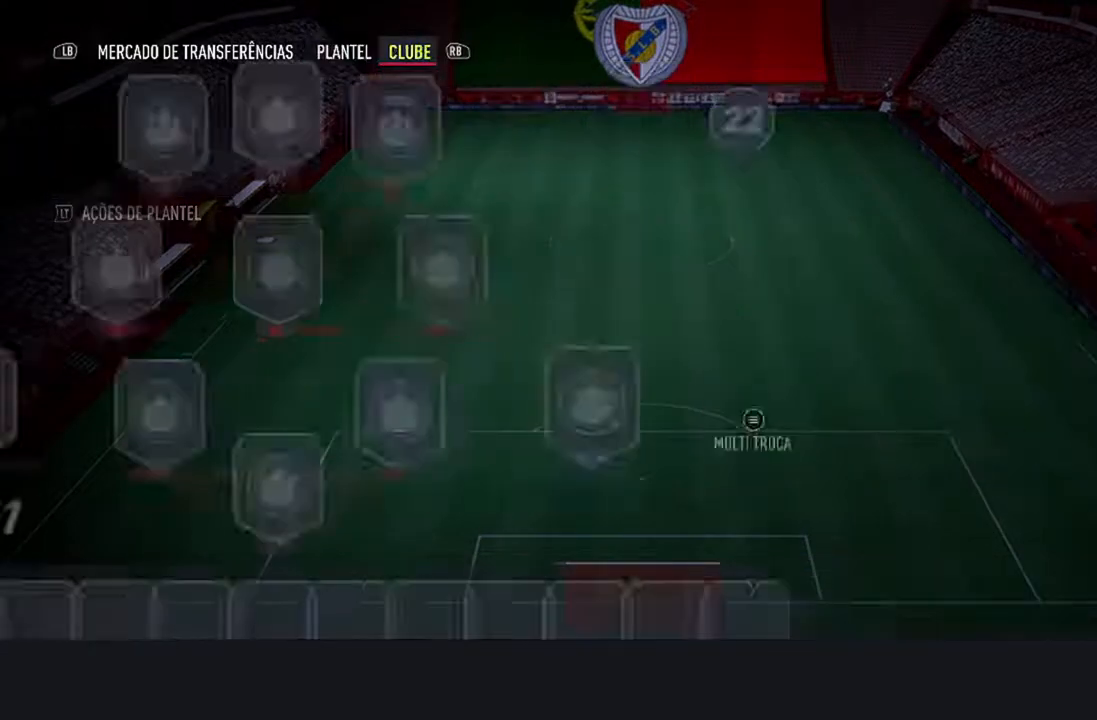
{"buttons": [], "left_stick": "center", "right_stick": "center", "events": []}